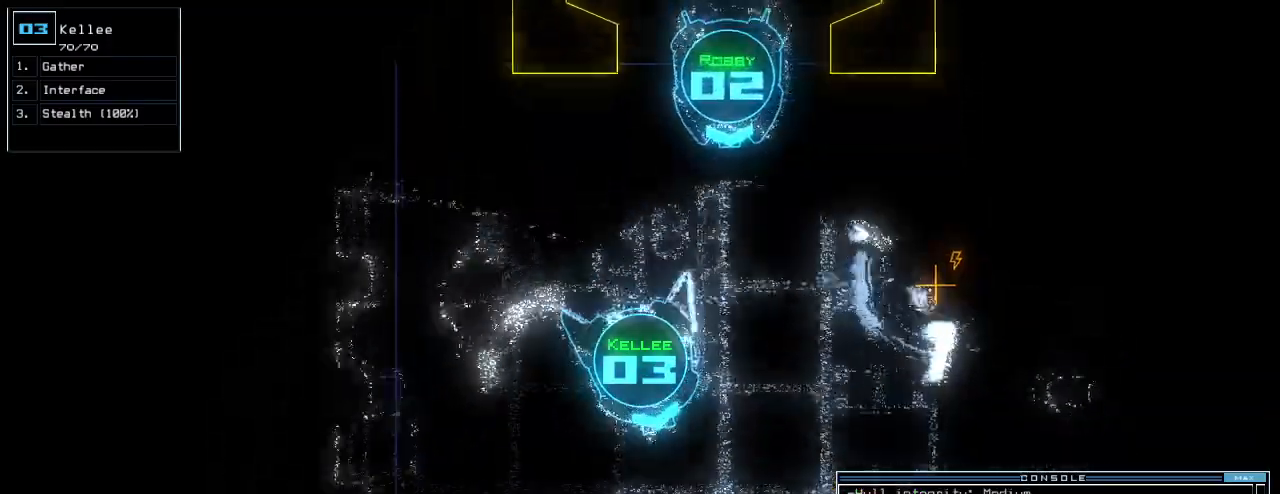
Gameplay with keyboard; each line is a JSON object with the keys held at the frame after it. "events" lists presses ("down") and releases ("up") of ".", "0", "1", "2", "3", "4", "5", "6", "7", "8", "9", "a", "b", "backspace", "c", "caps_lock", "comma", "ctrl_l", "ctrl_r", "d", "down", "e", "escape", "f", "f5", "g", "h", "i", "j", "k", "l", "left", "m", "minus", "n", "o", "p", "q", "quote", "r", "return", "right", "s", "semicolon", "shift_l", "shift_r", "space", "t", "tab", "tilde", "u", "up", "v", "w", "x", "y" and "z" between this image and that frame as [ms after this image, input, new state], when the widget could be followed in between. No other keys are recorded. Mouse input is not recorded. Not read: equals.
{"keys": ["up"], "events": [[220, "left", "up"]]}
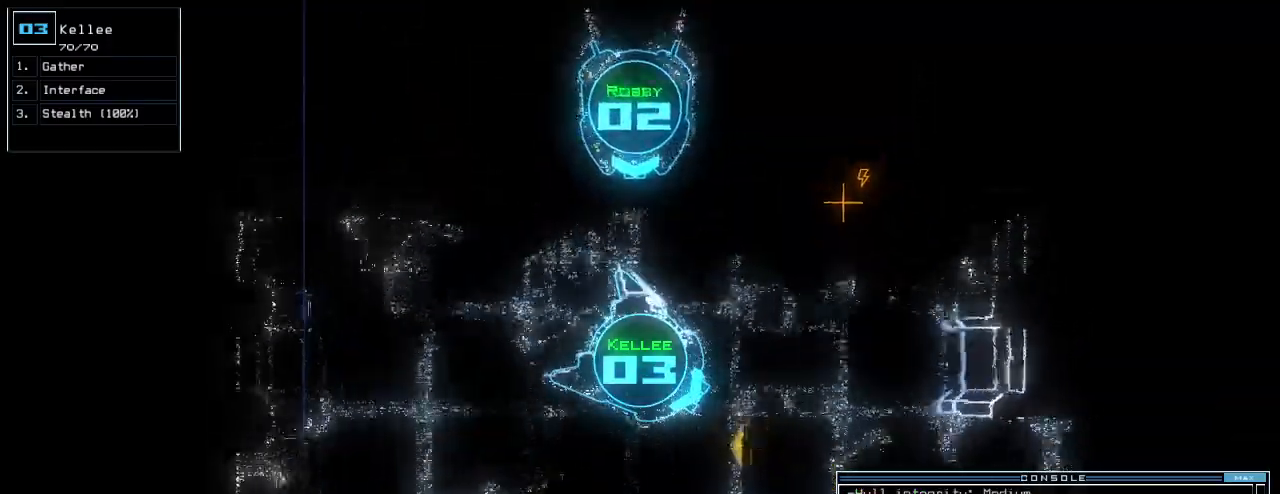
{"keys": ["up"], "events": [[120, "right", "down"], [260, "right", "up"], [340, "g", "down"], [400, "return", "down"], [440, "g", "up"], [480, "return", "up"]]}
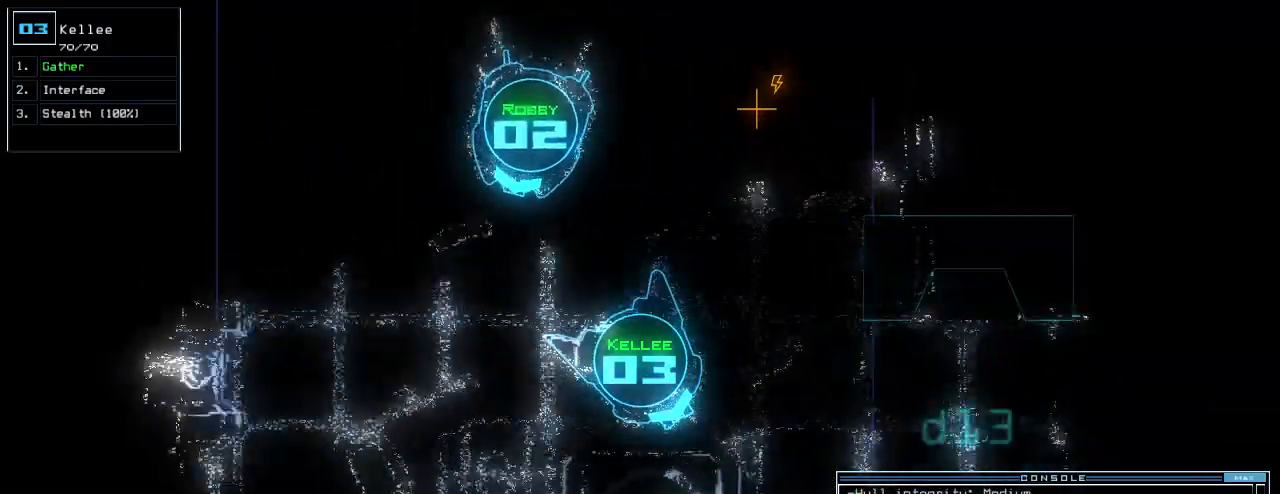
{"keys": ["up"], "events": [[120, "right", "down"], [240, "down", "down"], [300, "down", "up"], [500, "right", "up"]]}
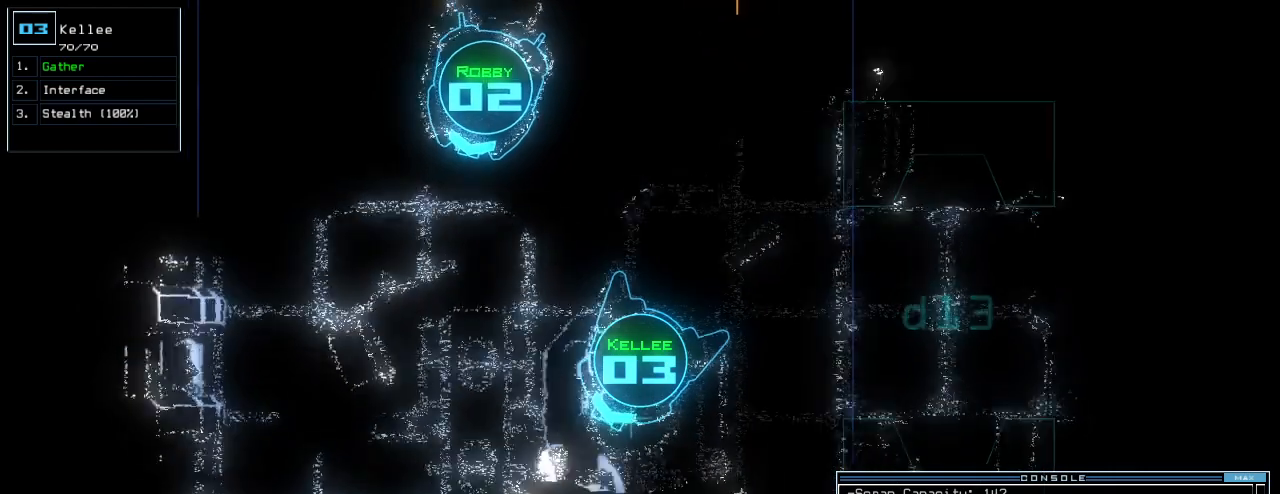
{"keys": [], "events": [[20, "g", "down"], [20, "up", "up"], [100, "return", "down"], [140, "g", "up"], [180, "return", "up"], [220, "space", "down"], [320, "space", "up"]]}
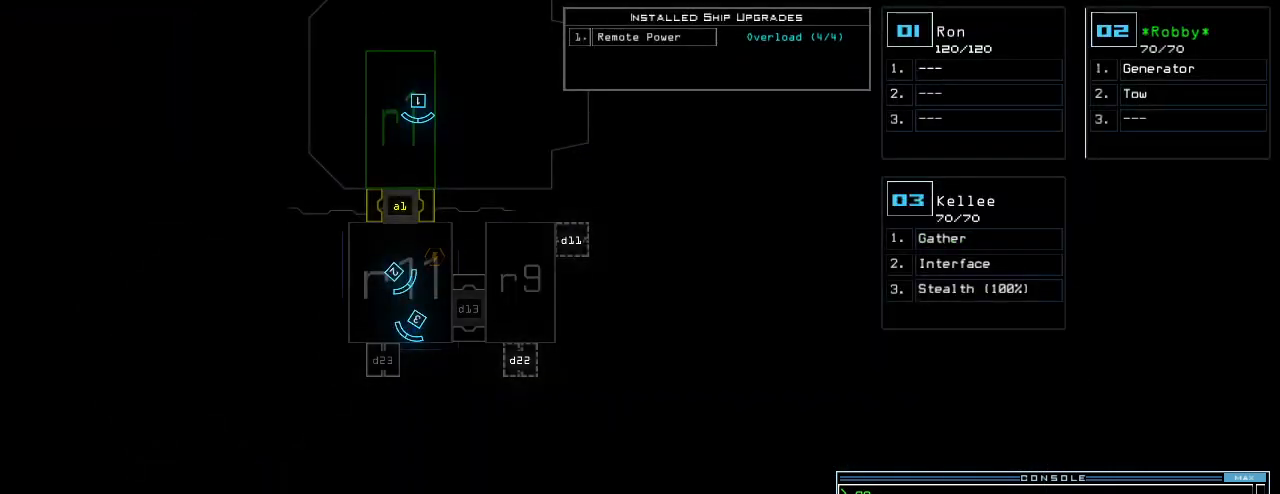
{"keys": [], "events": []}
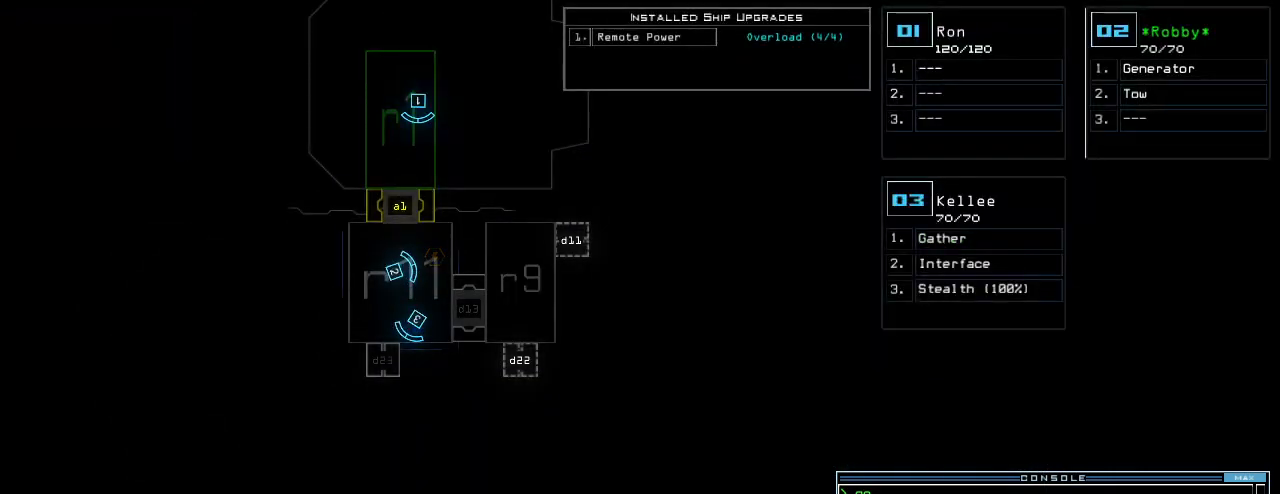
{"keys": [], "events": []}
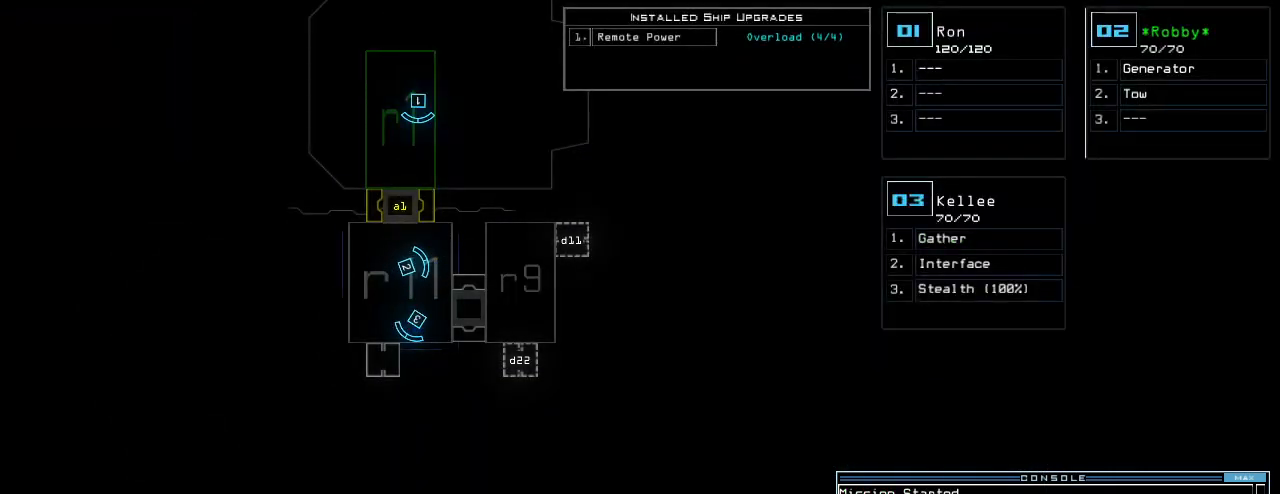
{"keys": [], "events": []}
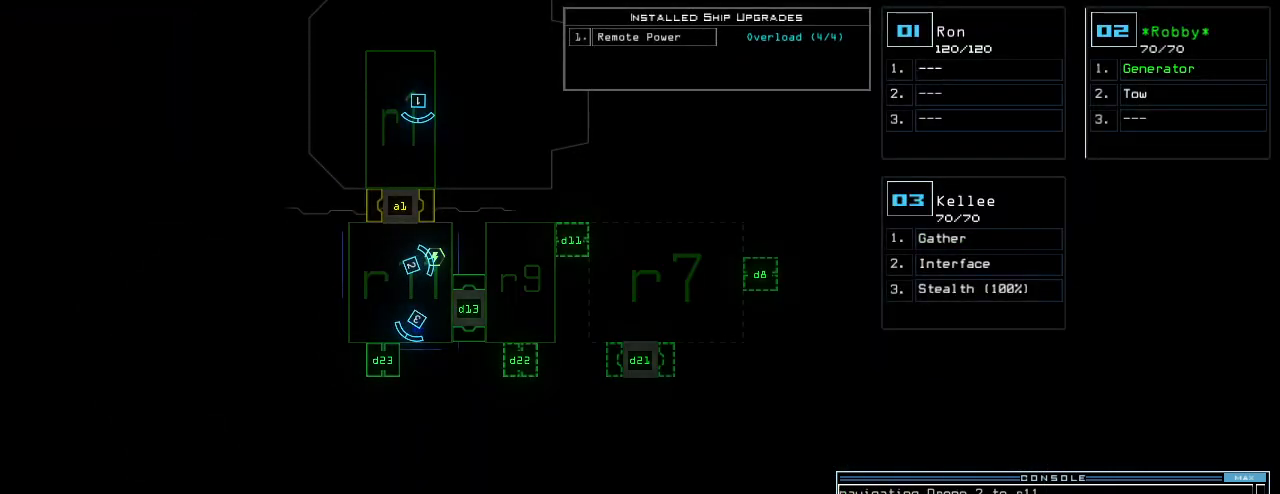
{"keys": [], "events": []}
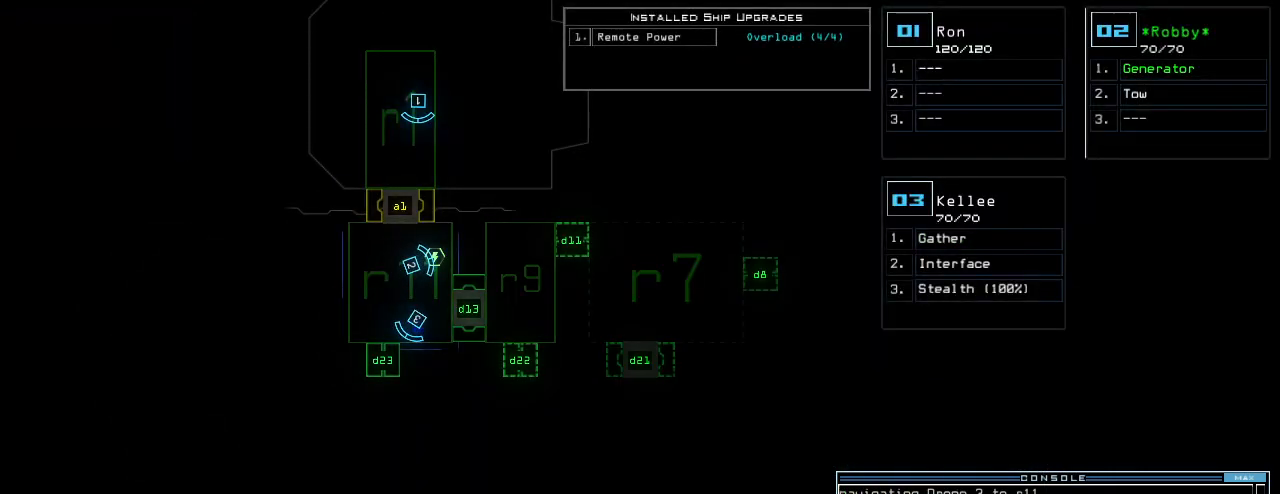
{"keys": ["3"], "events": [[160, "d", "down"], [240, "d", "up"], [340, "2", "down"], [400, "2", "up"], [500, "3", "down"]]}
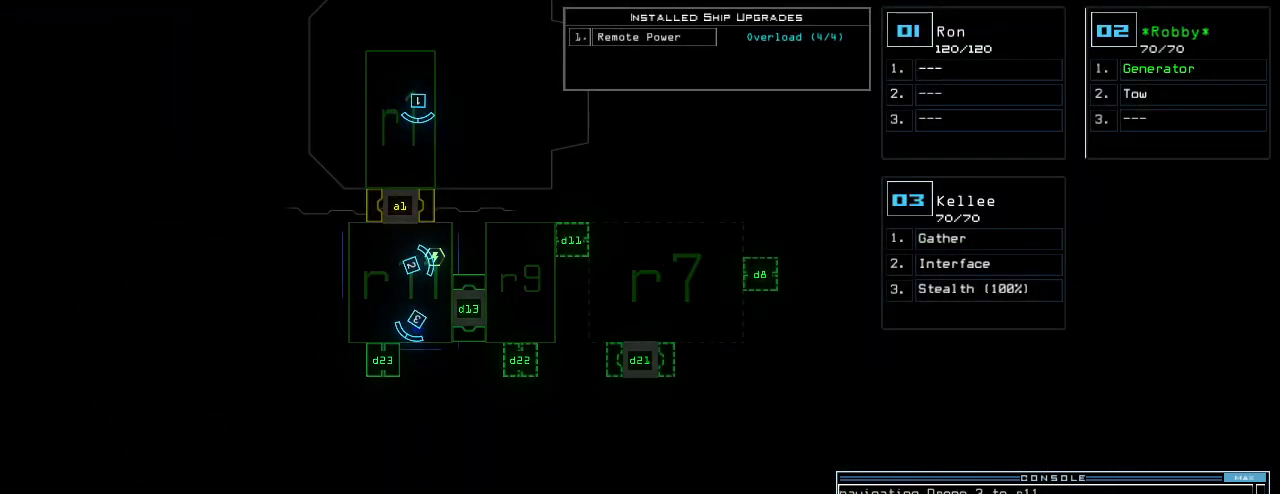
{"keys": [], "events": [[60, "3", "up"], [420, "backspace", "down"], [500, "backspace", "up"]]}
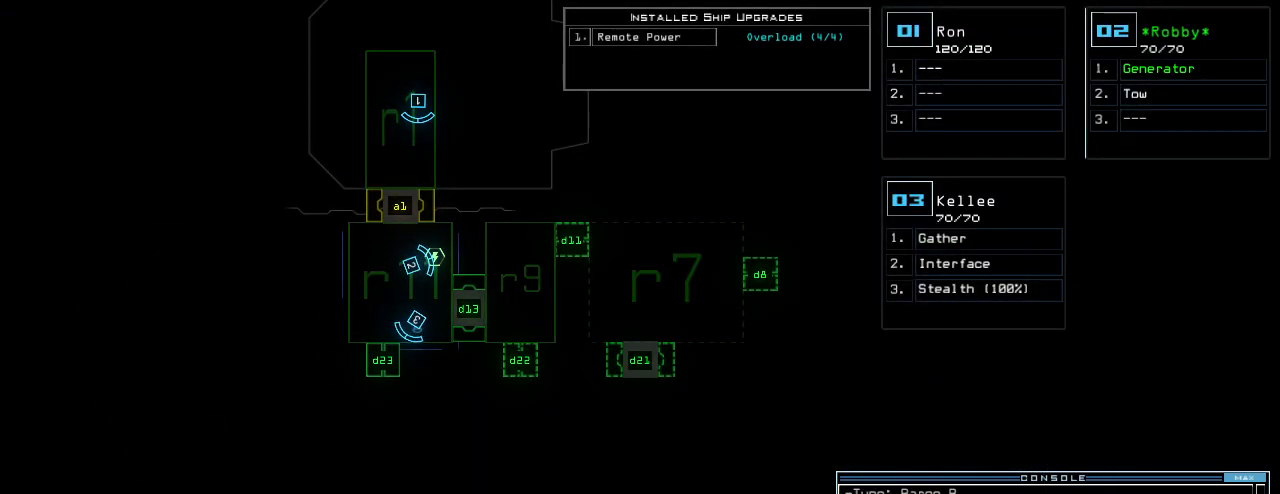
{"keys": [], "events": [[160, "1", "down"], [200, "1", "up"]]}
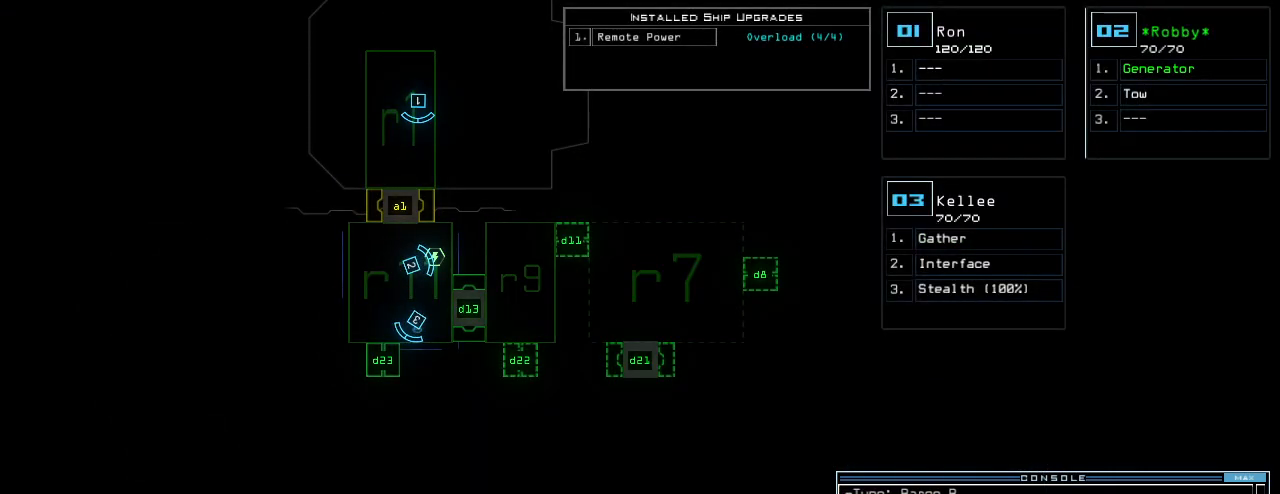
{"keys": [], "events": [[140, "space", "down"], [220, "space", "up"]]}
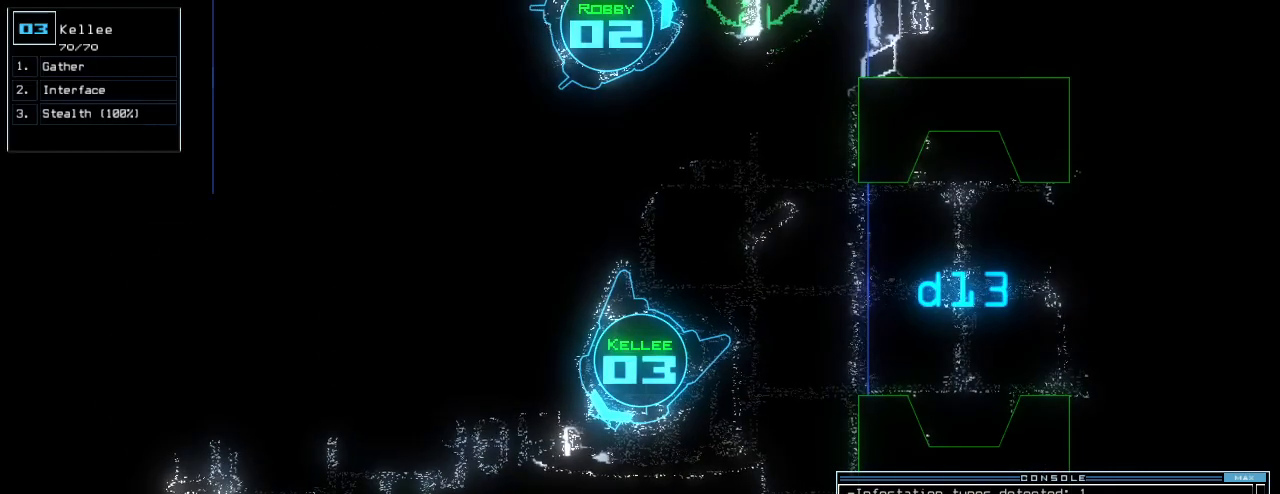
{"keys": ["3"], "events": [[160, "d", "down"], [200, "d", "up"], [320, "2", "down"], [380, "2", "up"], [460, "3", "down"]]}
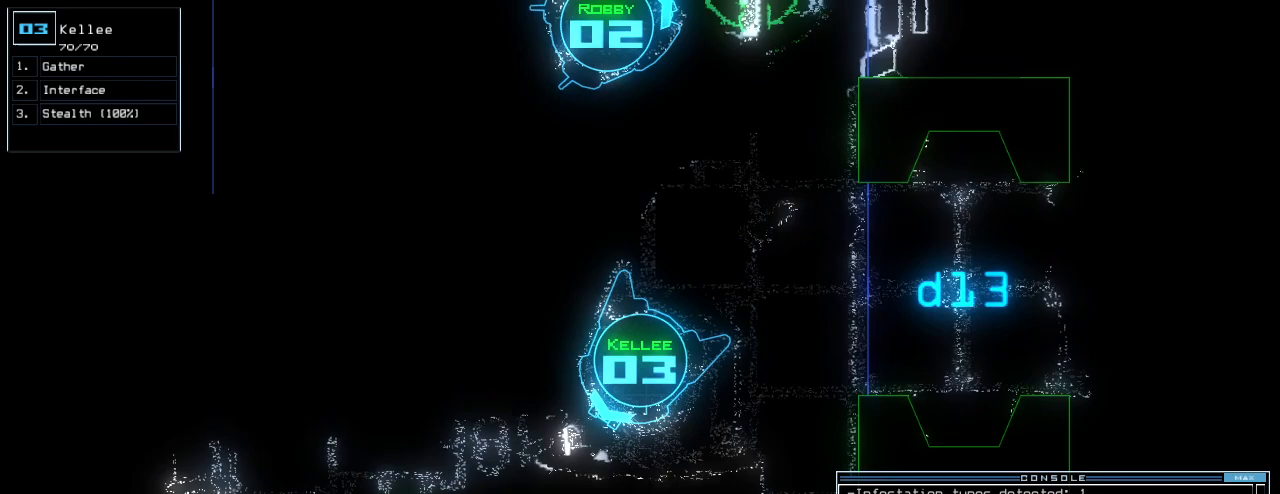
{"keys": [], "events": [[60, "space", "down"], [80, "3", "up"], [160, "space", "up"], [220, "d", "down"], [340, "d", "up"], [440, "2", "down"], [480, "2", "up"]]}
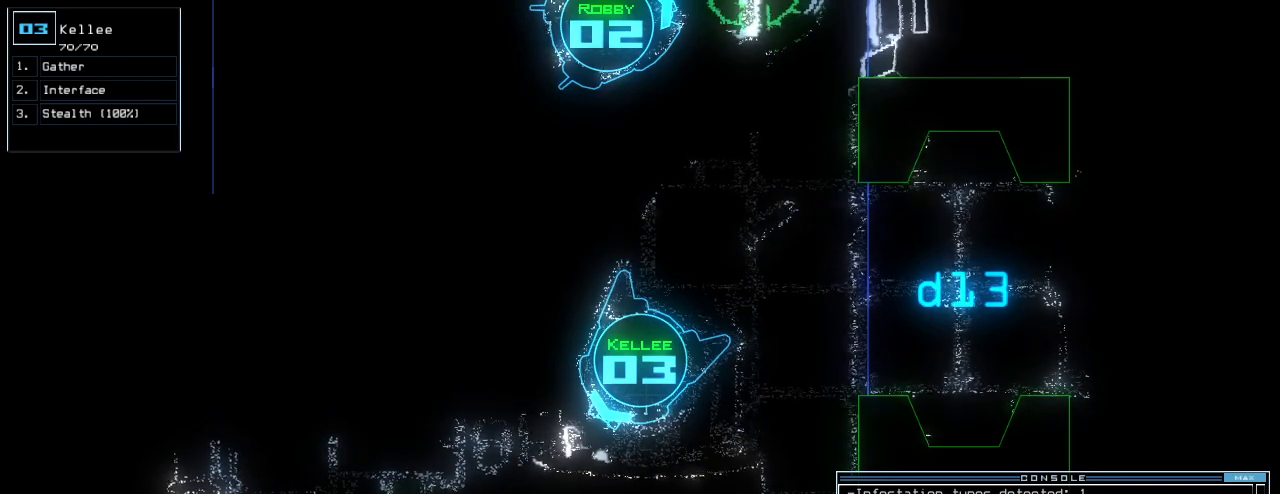
{"keys": []}
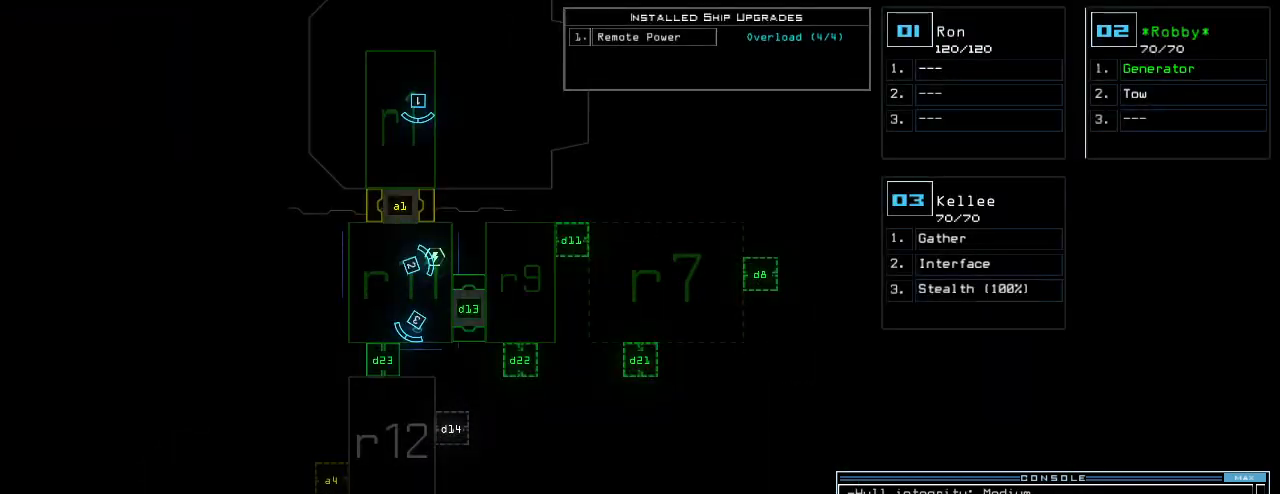
{"keys": ["right", "up"], "events": [[380, "space", "down"], [380, "up", "down"], [400, "right", "down"], [440, "space", "up"]]}
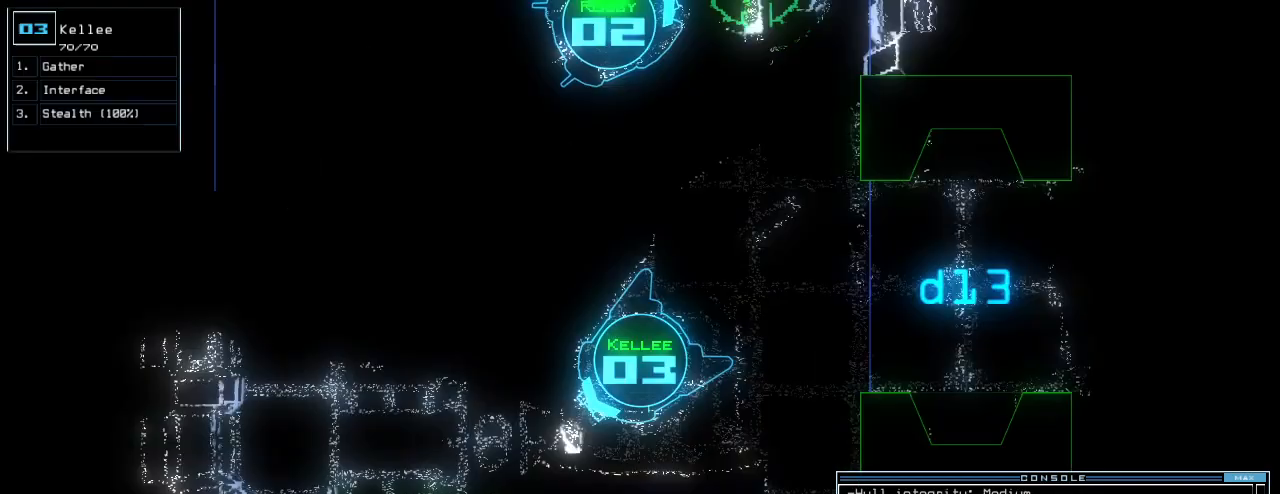
{"keys": ["up"]}